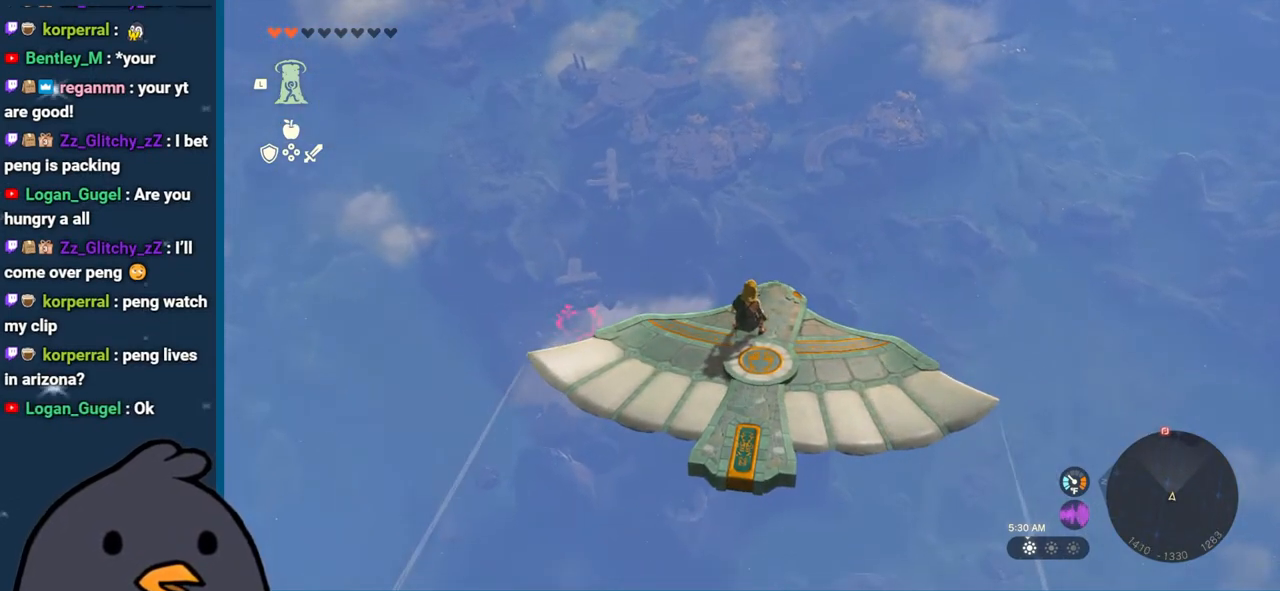
Gameplay with a controller (Nintendo layout); each line is a JSON object with the inputs held at the frame after it. "events" lists button and stick changes between this image and that frame as [ms after this image, input, new state], when the widget could be followed in between. Not read: L3 R3.
{"buttons": ["L2"], "left_stick": "center", "right_stick": "center", "events": []}
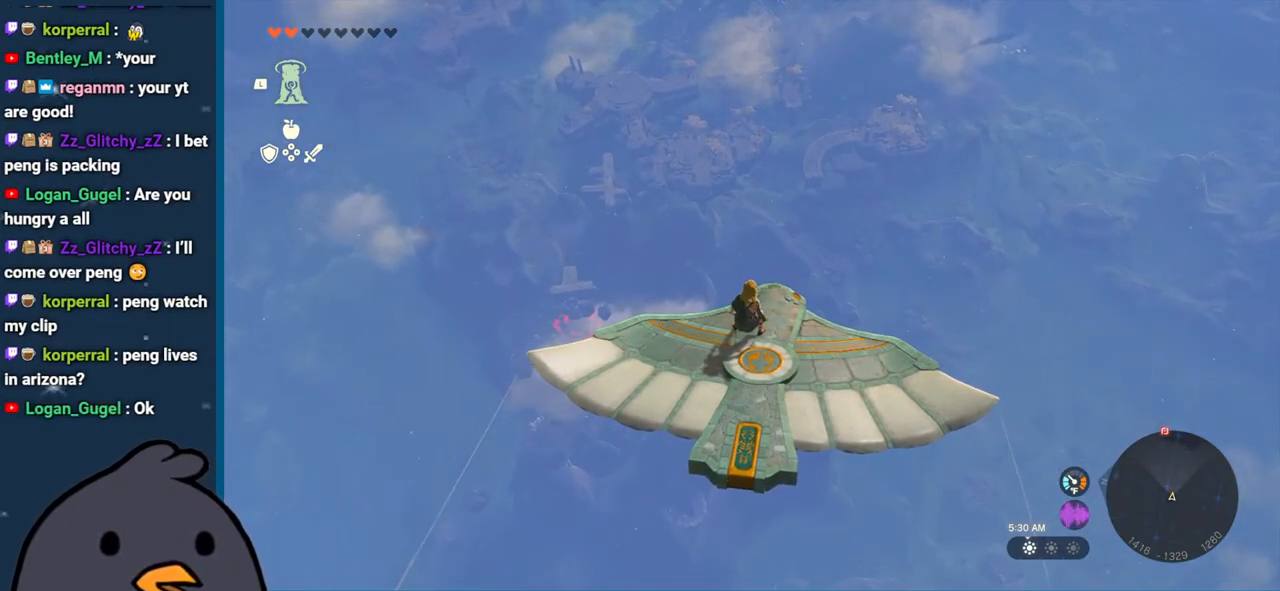
{"buttons": ["L2"], "left_stick": "center", "right_stick": "center", "events": []}
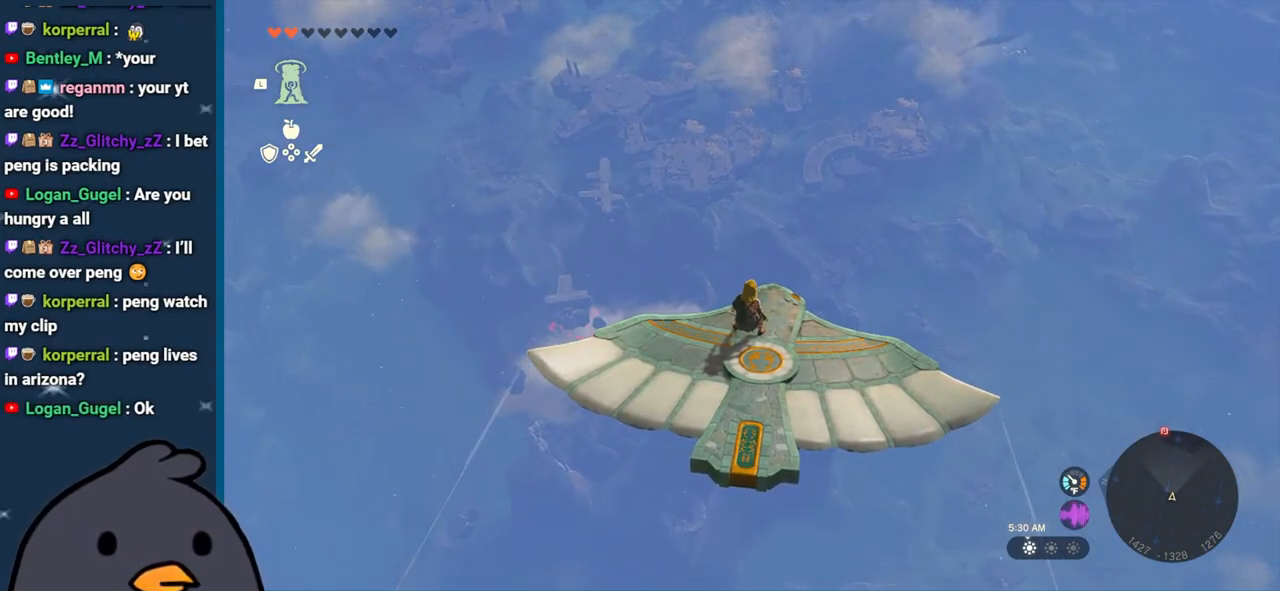
{"buttons": ["L2"], "left_stick": "center", "right_stick": "center", "events": []}
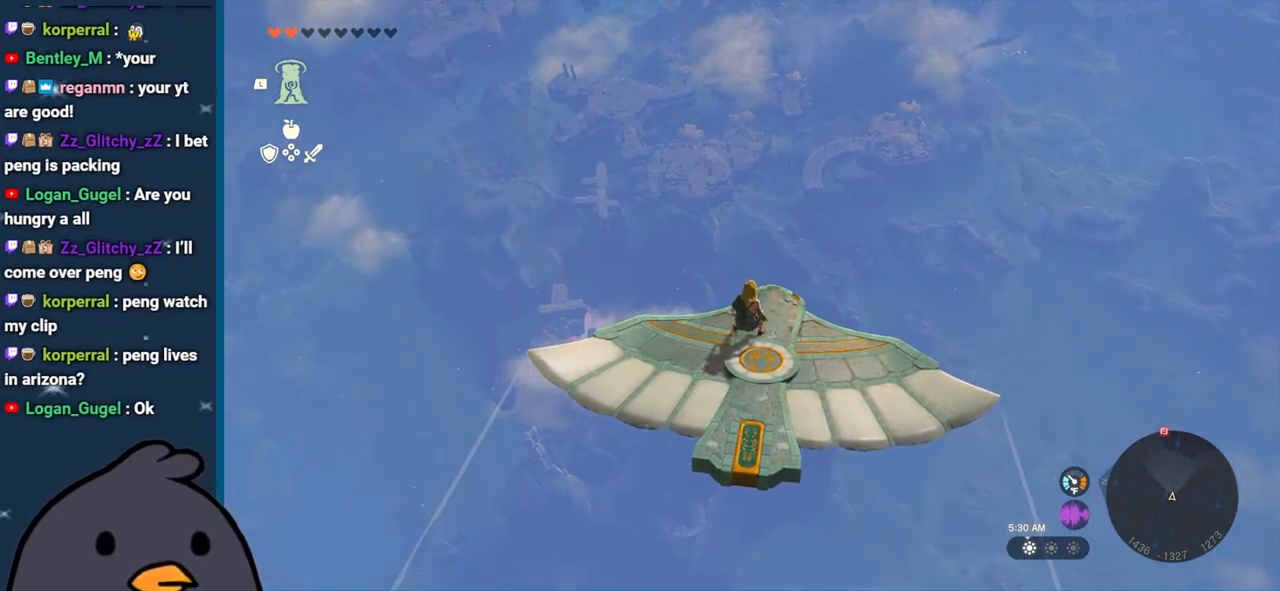
{"buttons": ["L2"], "left_stick": "center", "right_stick": "center", "events": []}
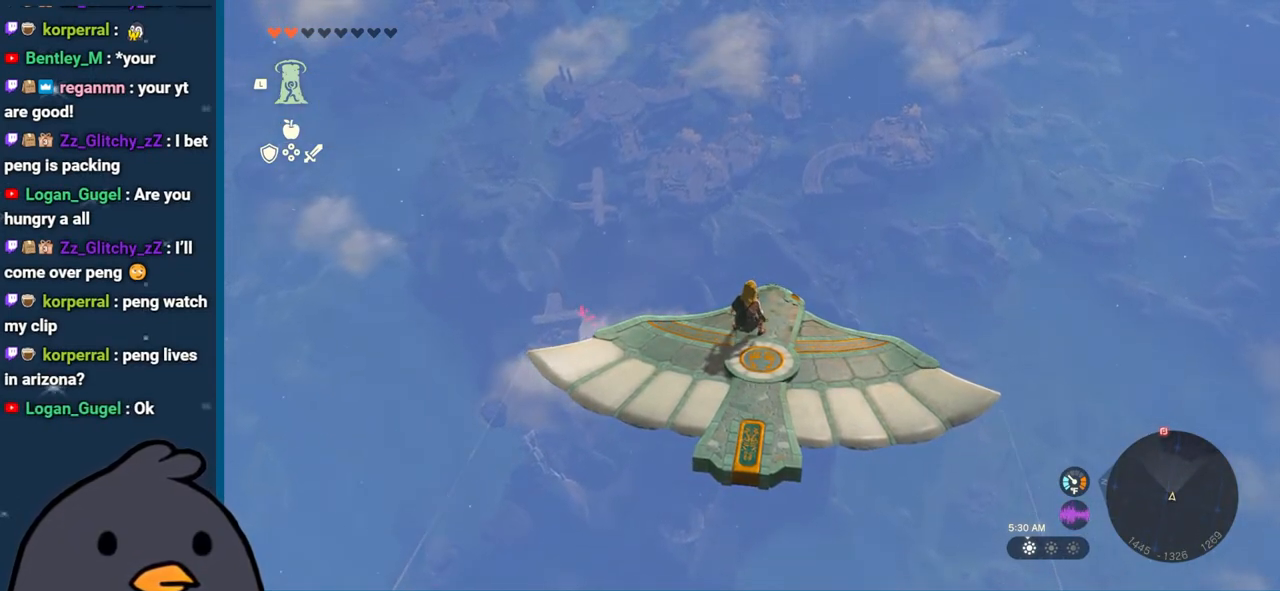
{"buttons": ["L2"], "left_stick": "center", "right_stick": "center", "events": []}
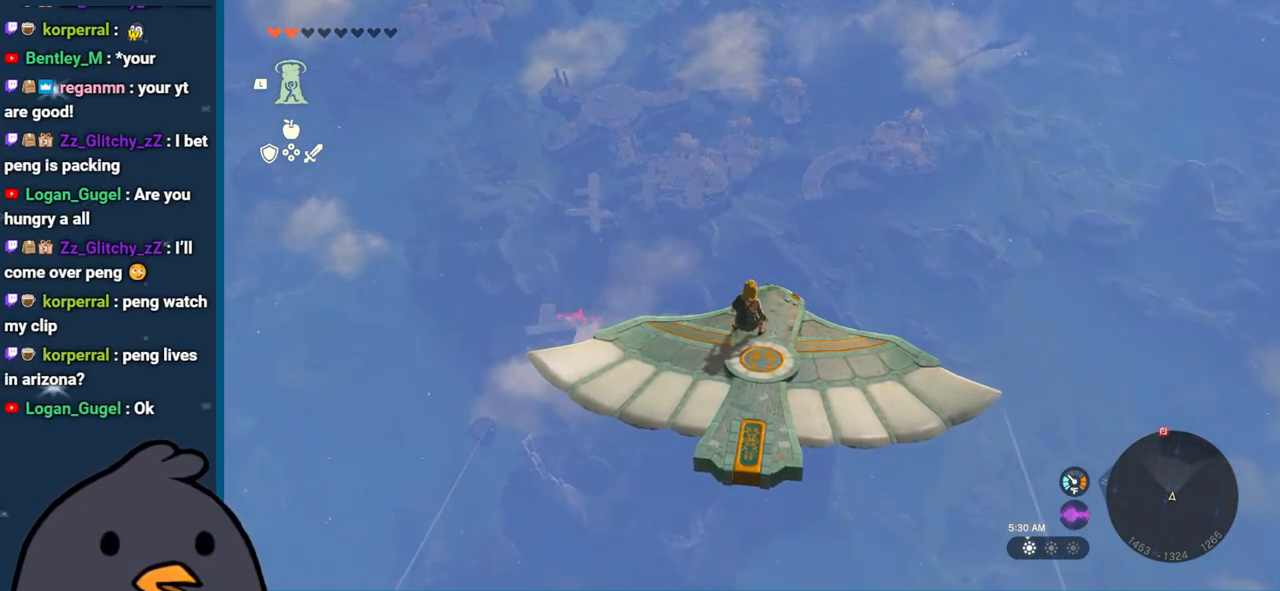
{"buttons": ["L2"], "left_stick": "center", "right_stick": "center", "events": []}
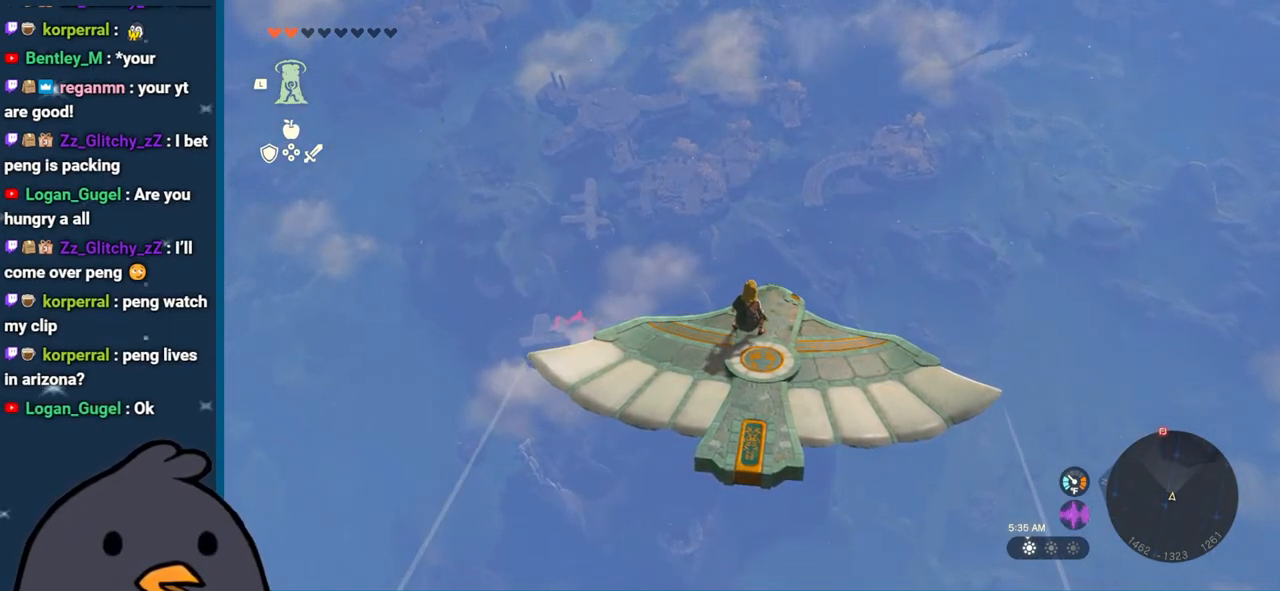
{"buttons": ["L2"], "left_stick": "center", "right_stick": "center", "events": []}
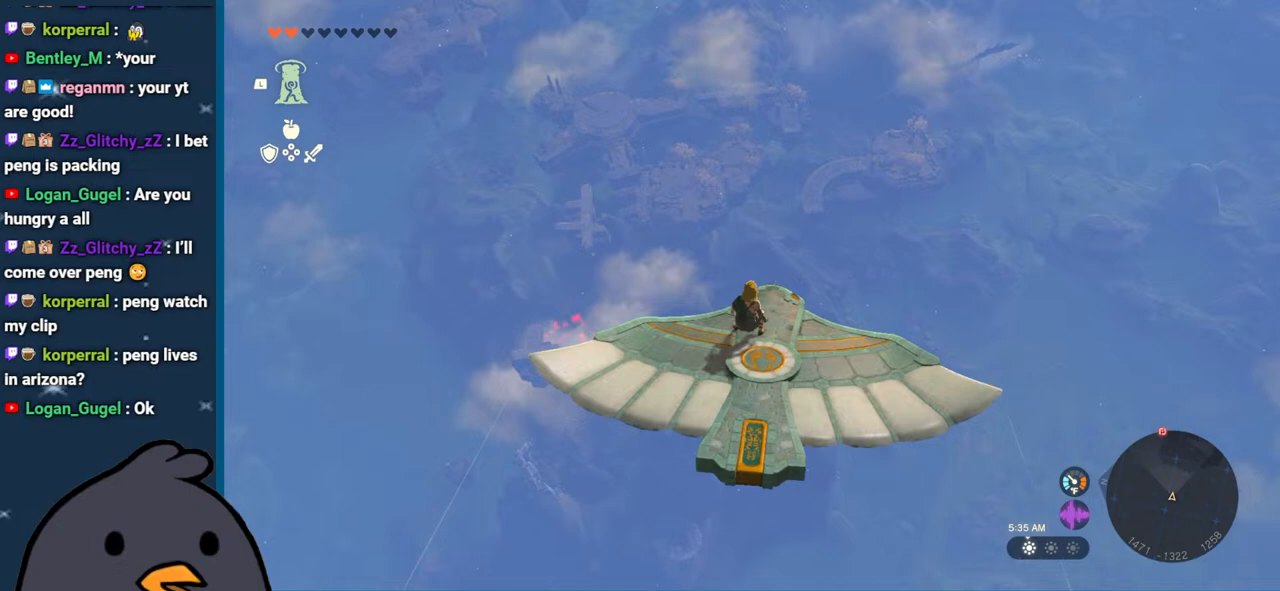
{"buttons": ["L2"], "left_stick": "center", "right_stick": "center", "events": []}
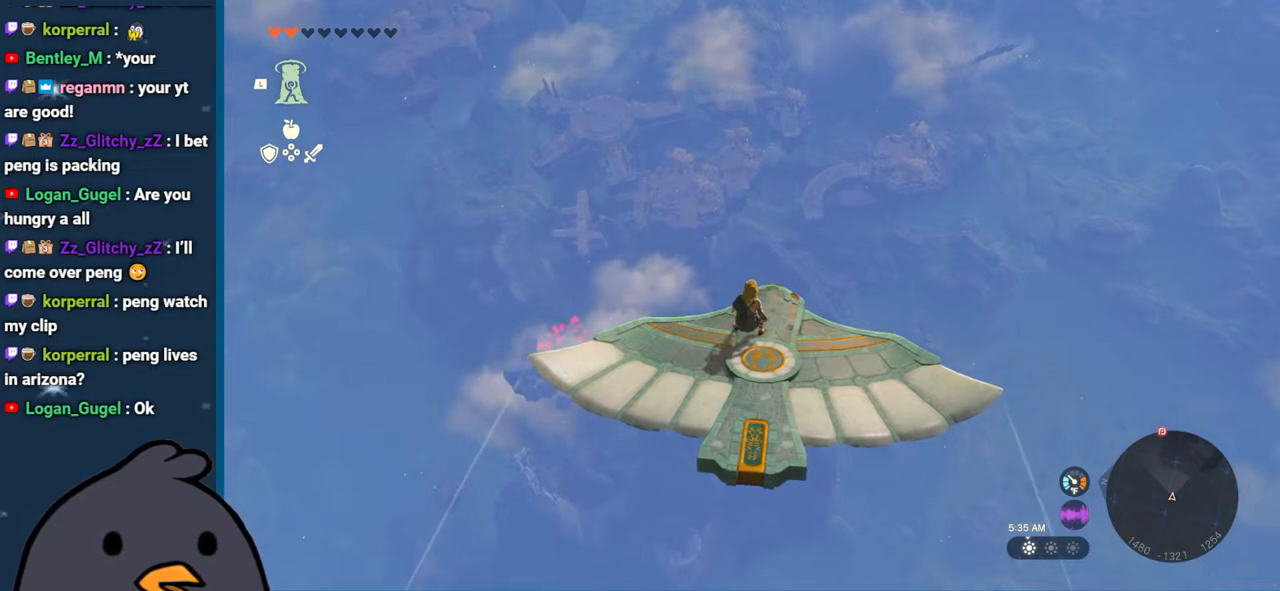
{"buttons": ["L2"], "left_stick": "center", "right_stick": "center", "events": []}
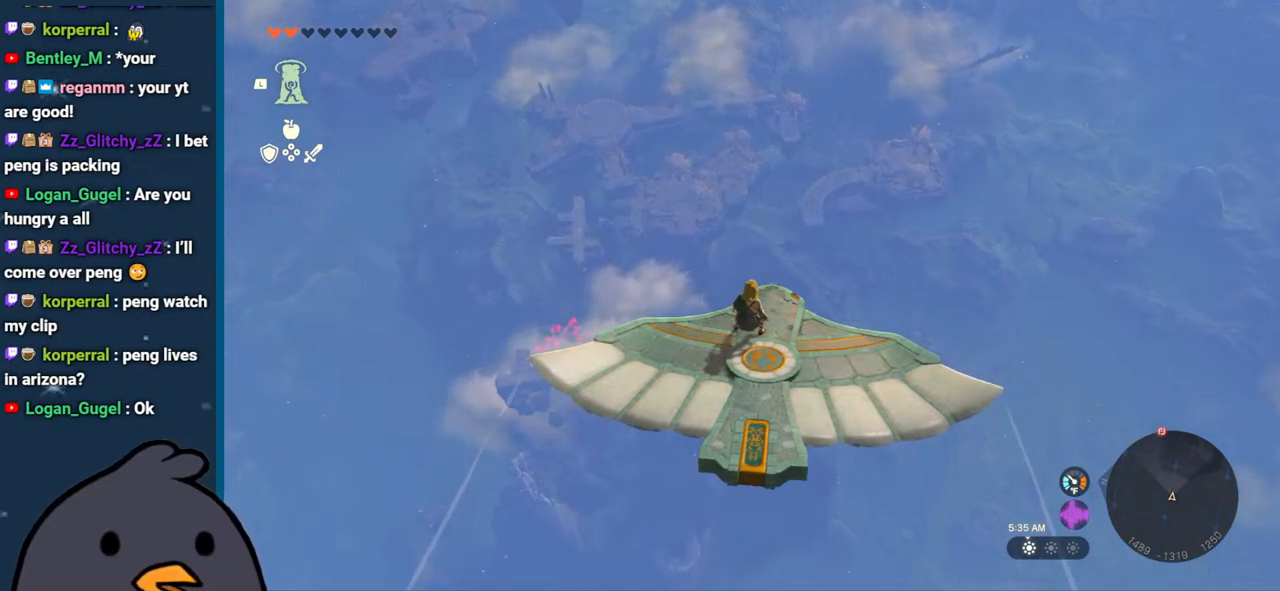
{"buttons": ["L2"], "left_stick": "center", "right_stick": "center", "events": []}
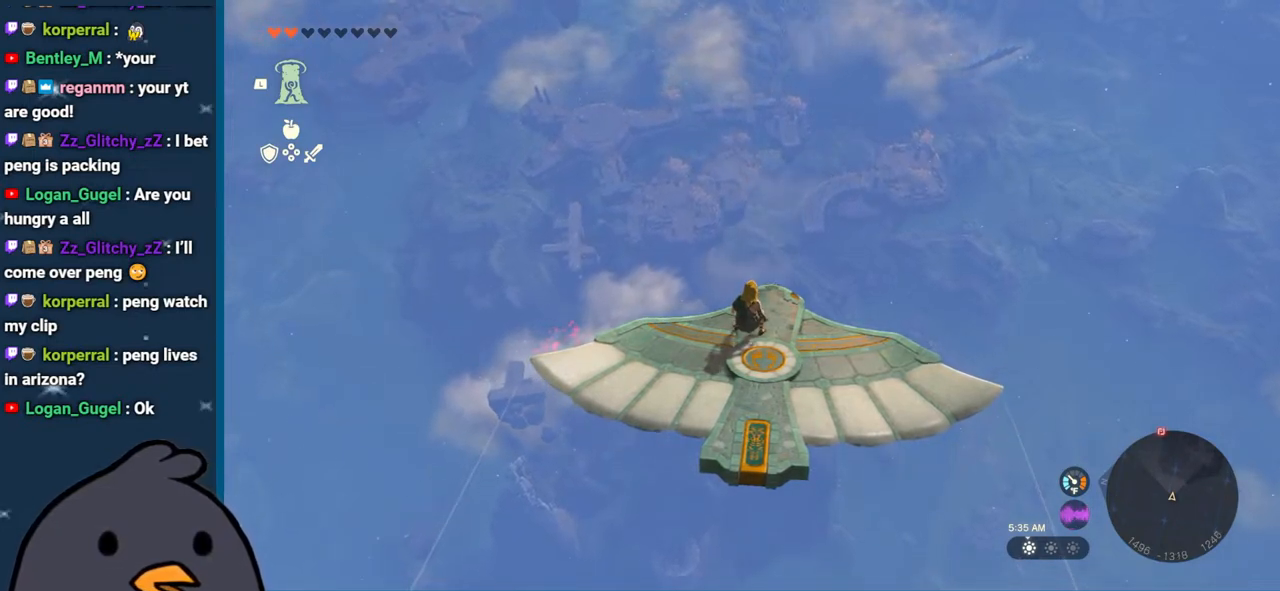
{"buttons": ["L2"], "left_stick": "center", "right_stick": "center", "events": []}
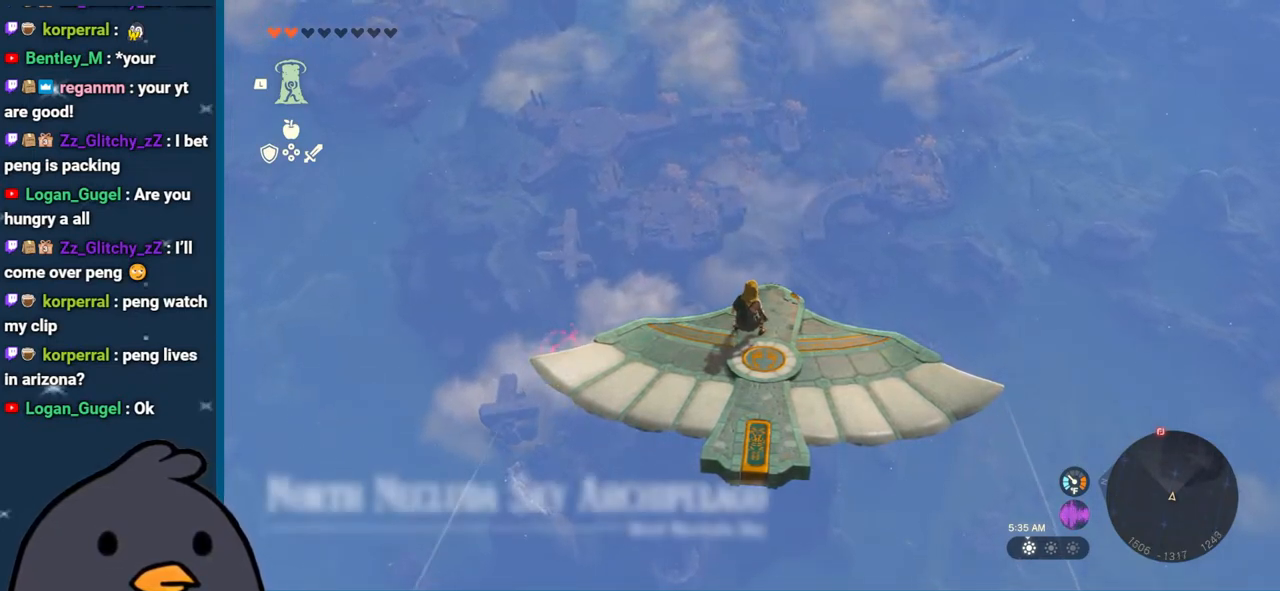
{"buttons": ["L2"], "left_stick": "center", "right_stick": "center", "events": []}
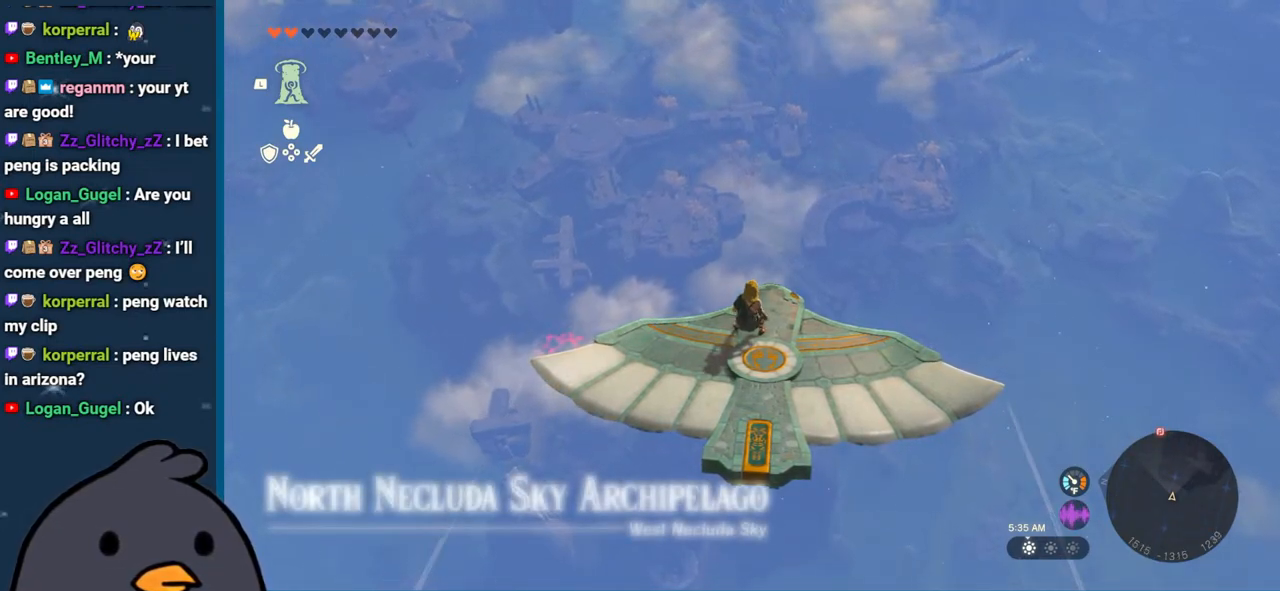
{"buttons": ["L2"], "left_stick": "center", "right_stick": "center", "events": []}
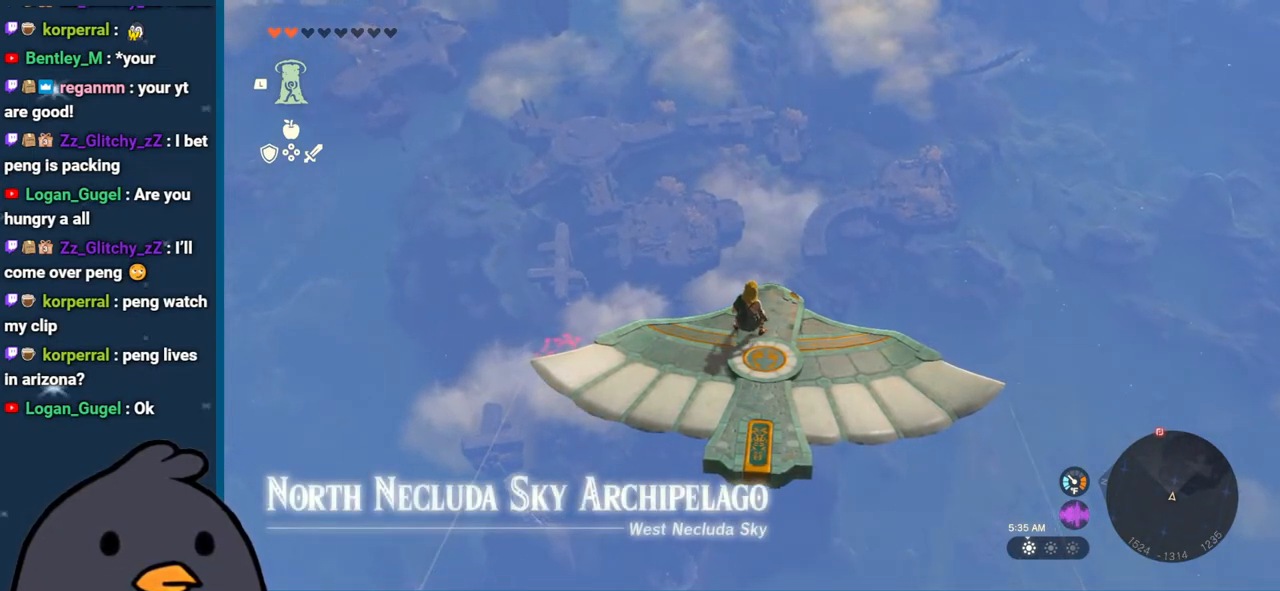
{"buttons": ["L2"], "left_stick": "center", "right_stick": "center", "events": []}
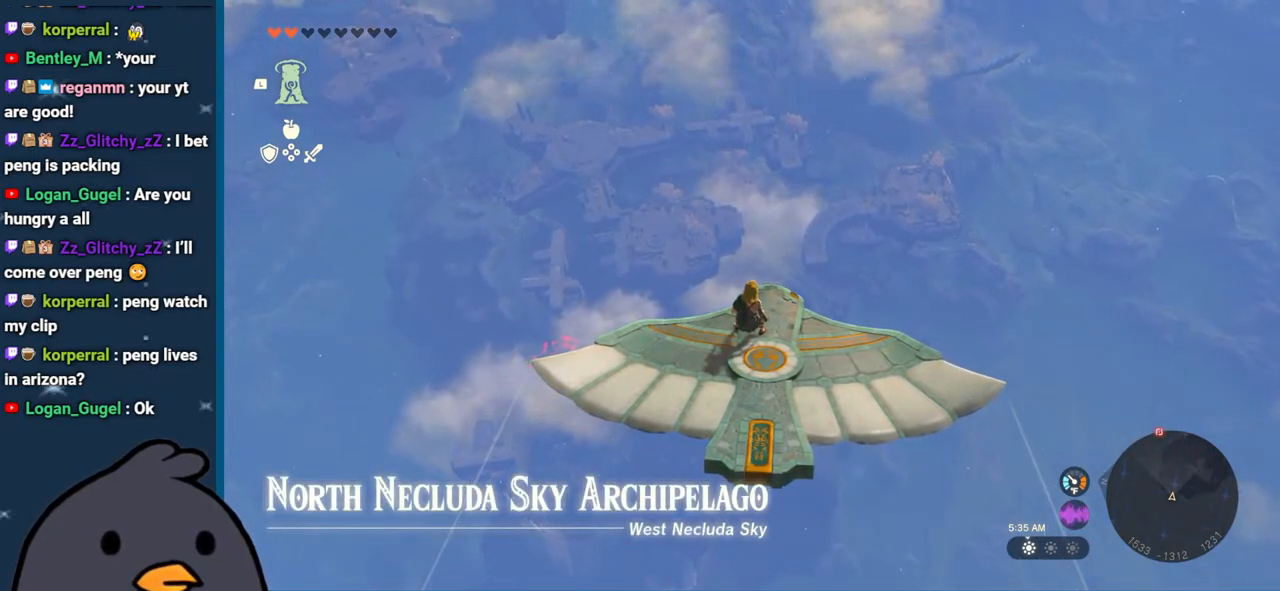
{"buttons": ["L2"], "left_stick": "center", "right_stick": "center", "events": []}
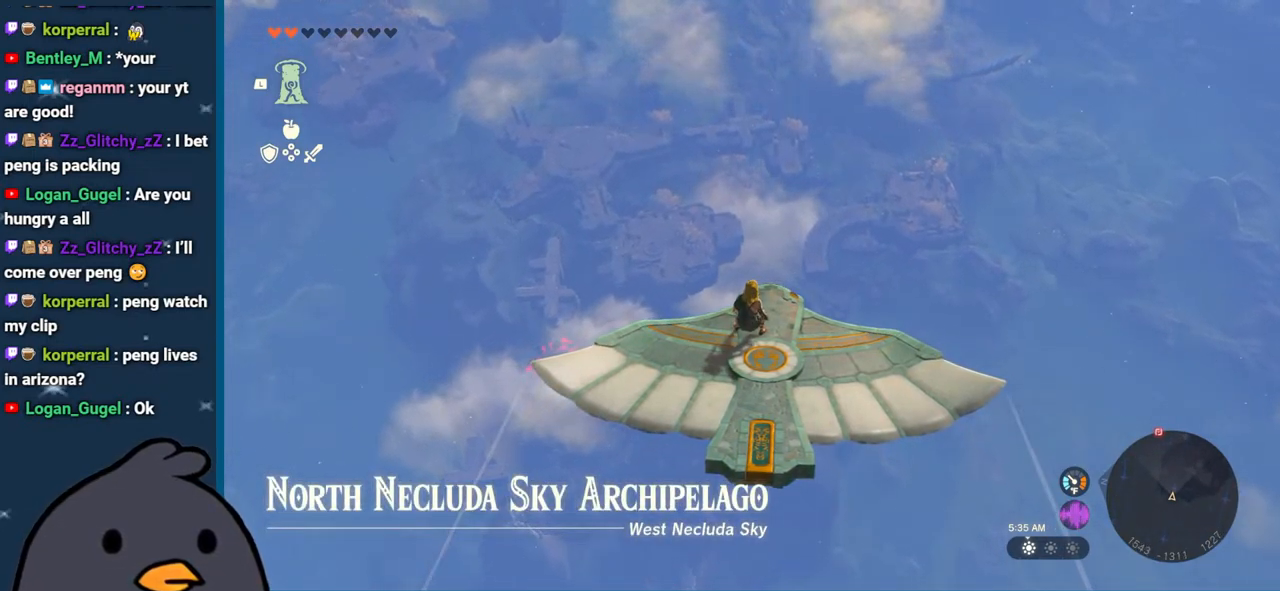
{"buttons": ["L2"], "left_stick": "center", "right_stick": "center", "events": []}
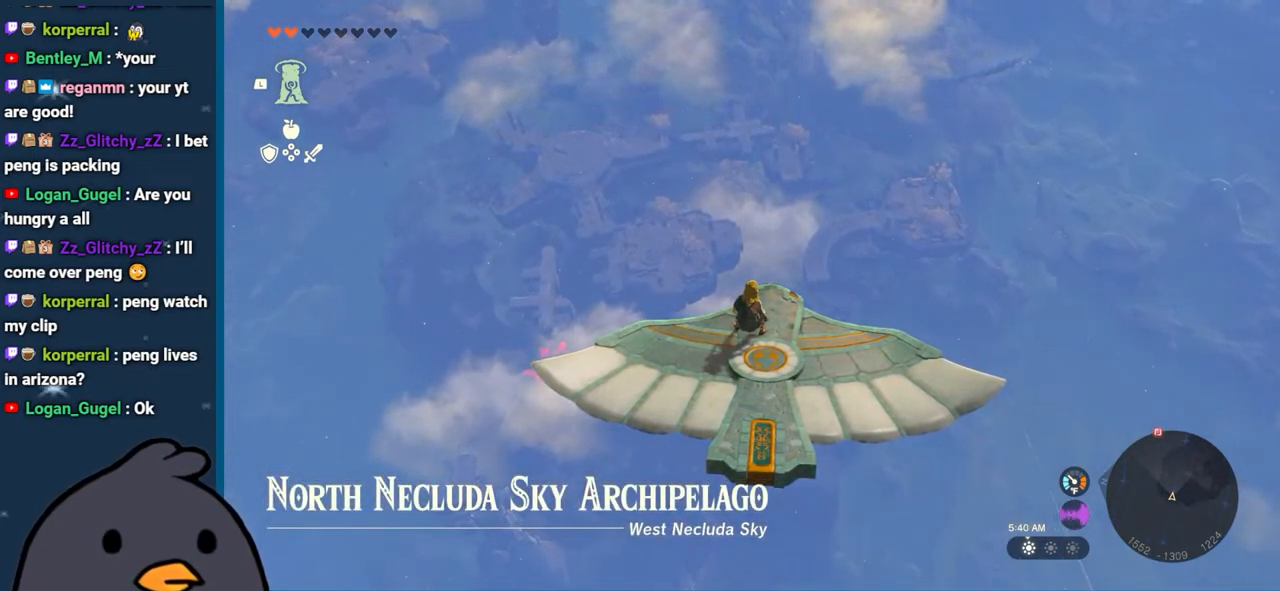
{"buttons": ["L2"], "left_stick": "center", "right_stick": "center", "events": []}
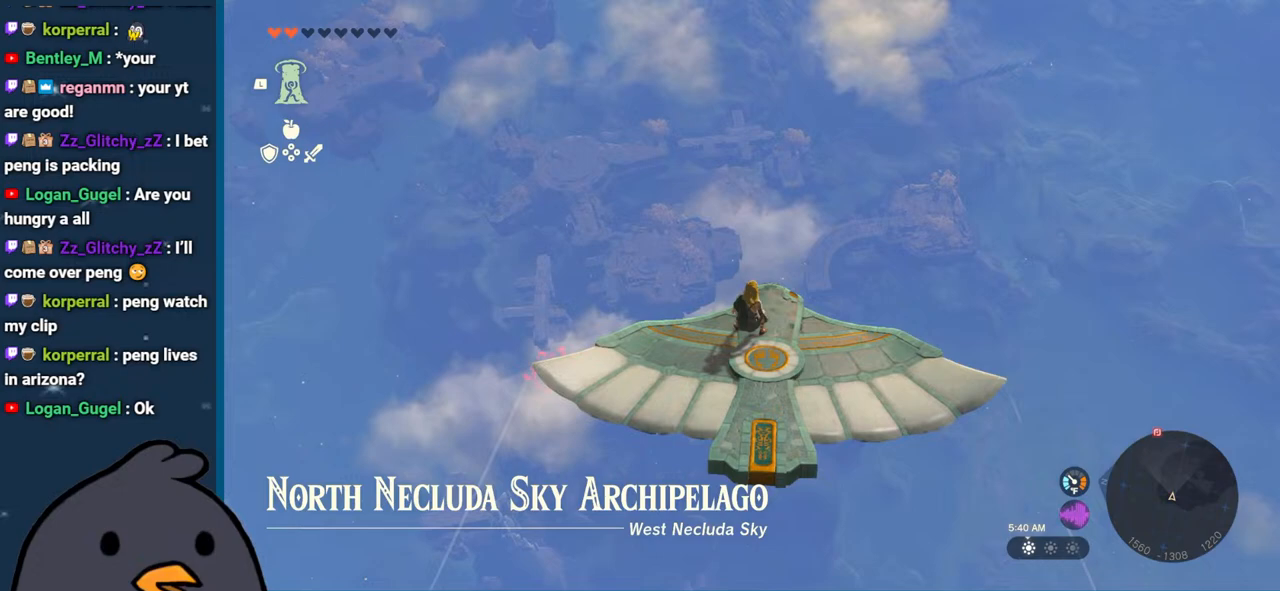
{"buttons": ["L2"], "left_stick": "center", "right_stick": "center", "events": []}
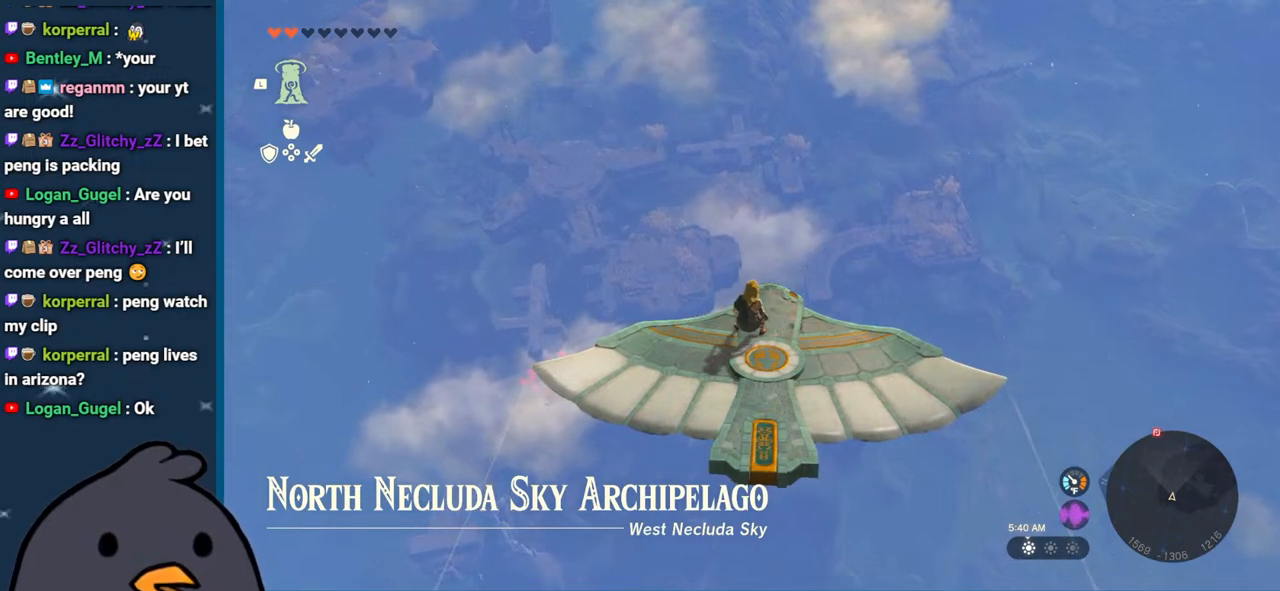
{"buttons": ["L2"], "left_stick": "center", "right_stick": "center", "events": []}
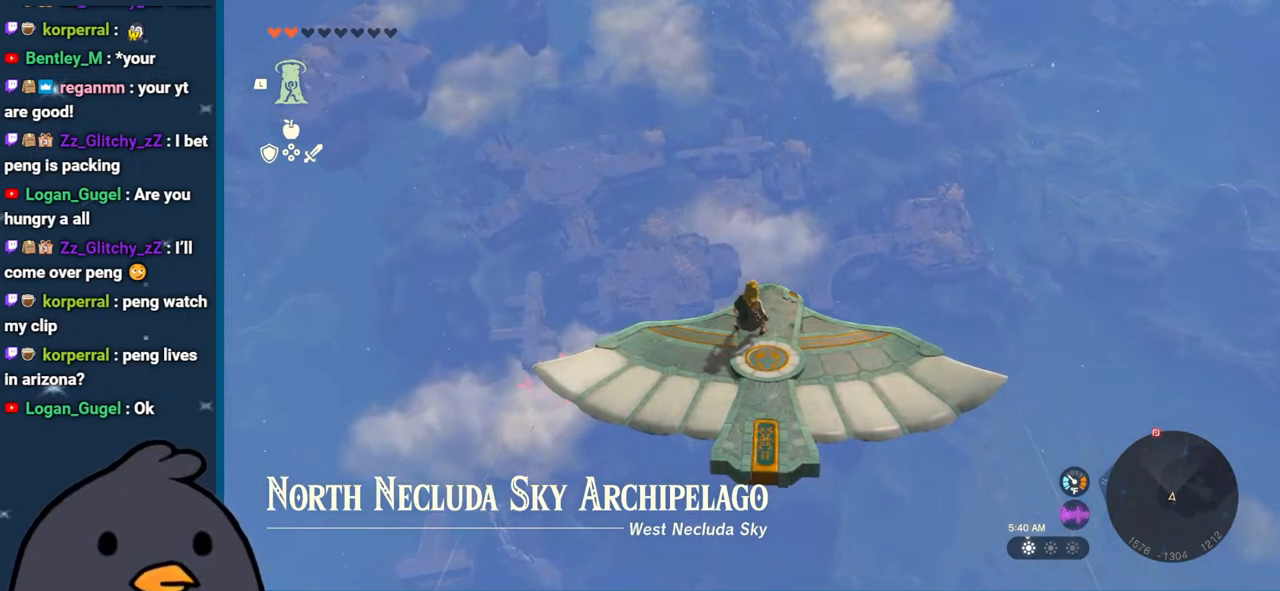
{"buttons": ["L2"], "left_stick": "center", "right_stick": "center", "events": []}
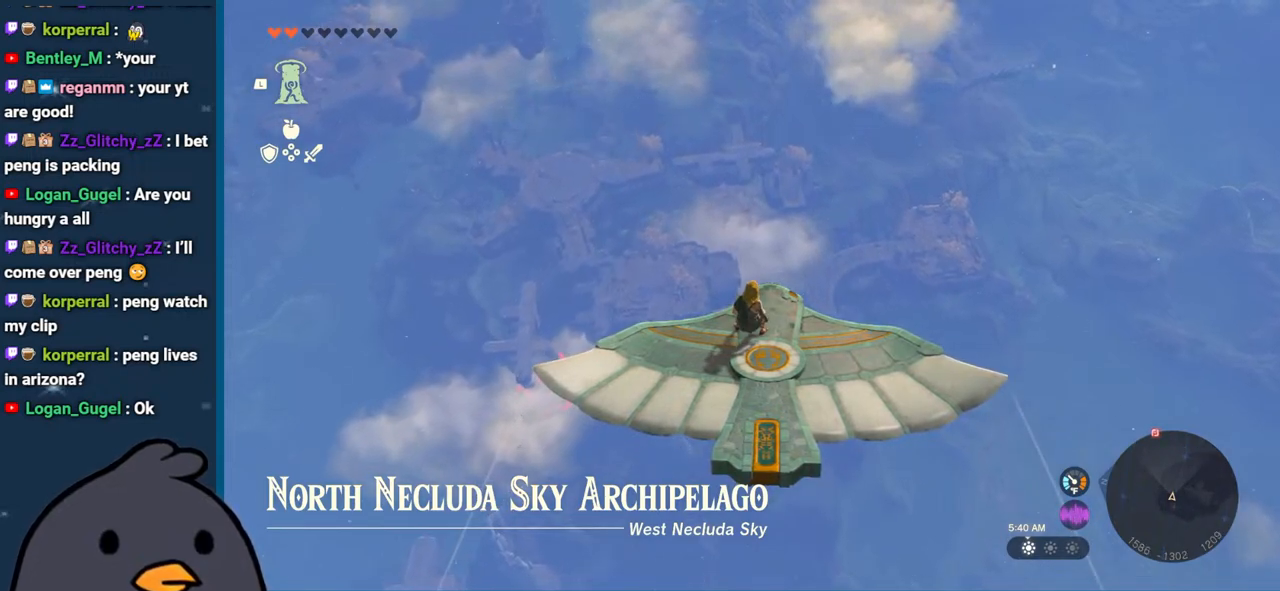
{"buttons": ["L2"], "left_stick": "center", "right_stick": "center", "events": []}
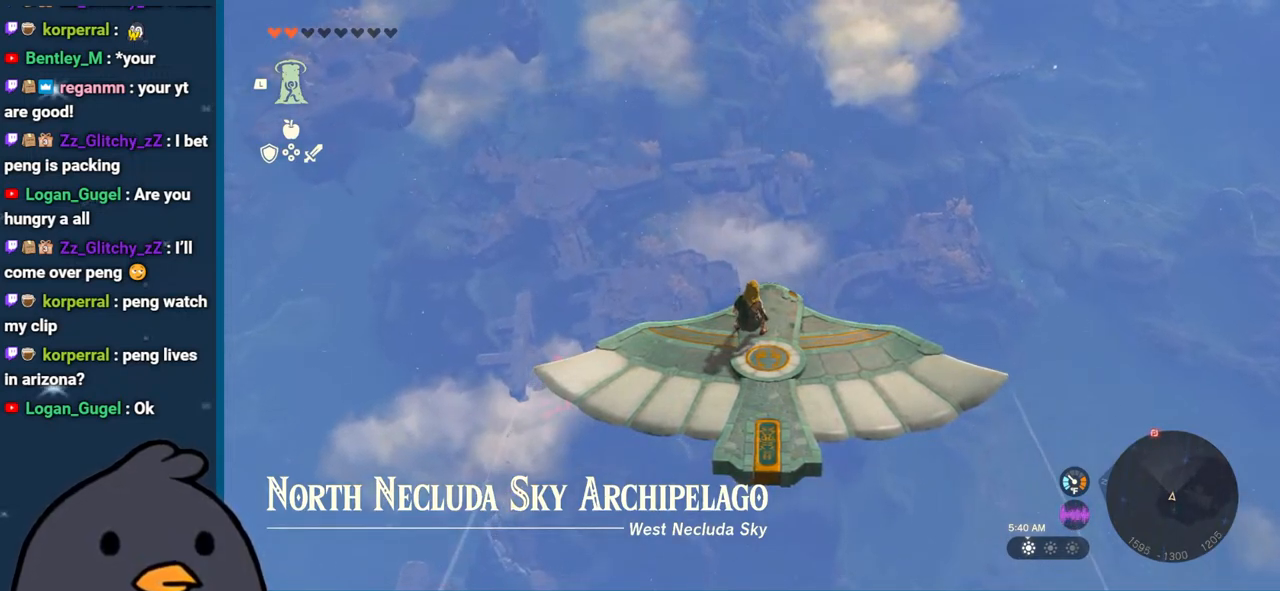
{"buttons": ["L2"], "left_stick": "center", "right_stick": "center", "events": []}
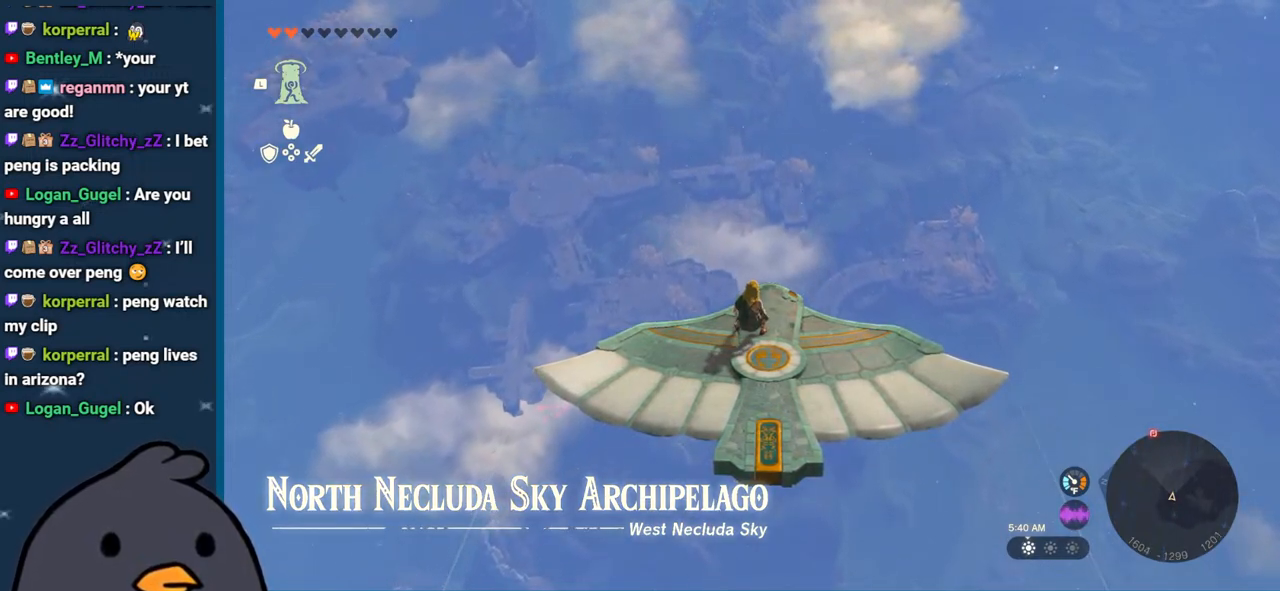
{"buttons": ["L2"], "left_stick": "center", "right_stick": "center", "events": []}
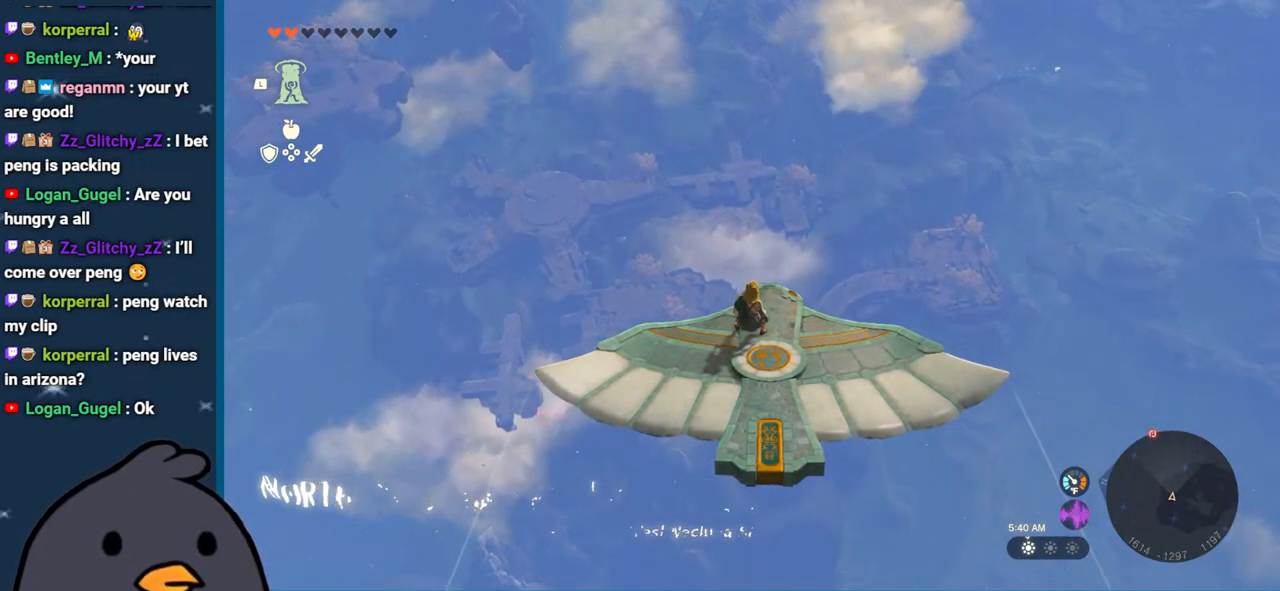
{"buttons": ["L2"], "left_stick": "center", "right_stick": "center", "events": []}
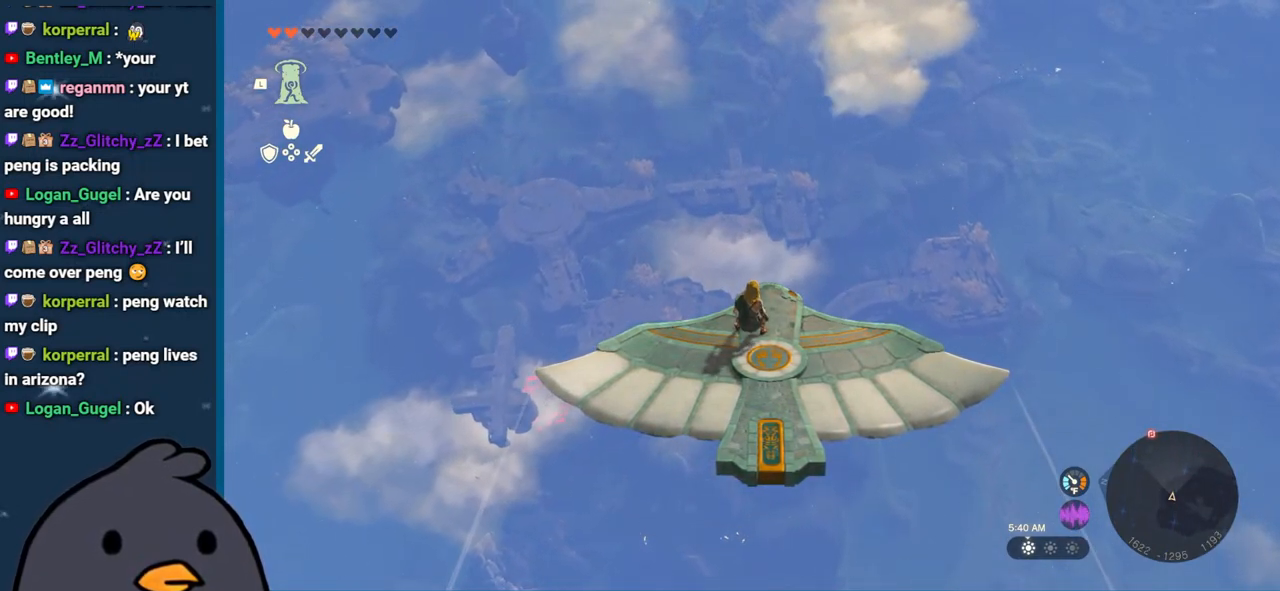
{"buttons": ["L2"], "left_stick": "center", "right_stick": "center", "events": []}
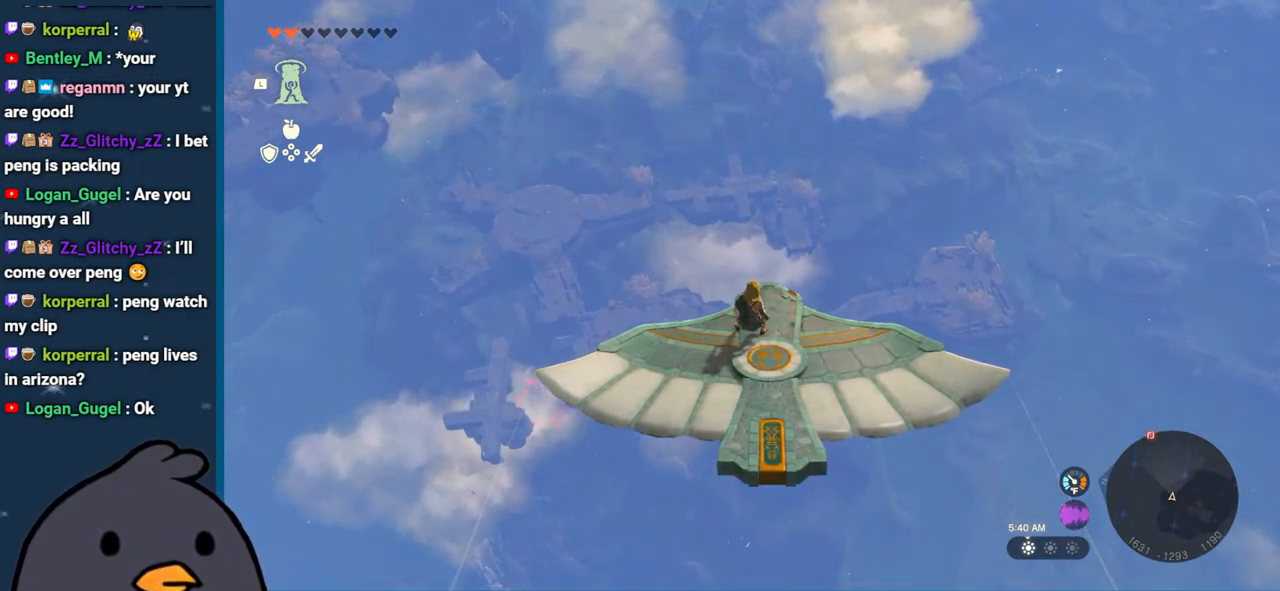
{"buttons": ["L2"], "left_stick": "center", "right_stick": "center", "events": []}
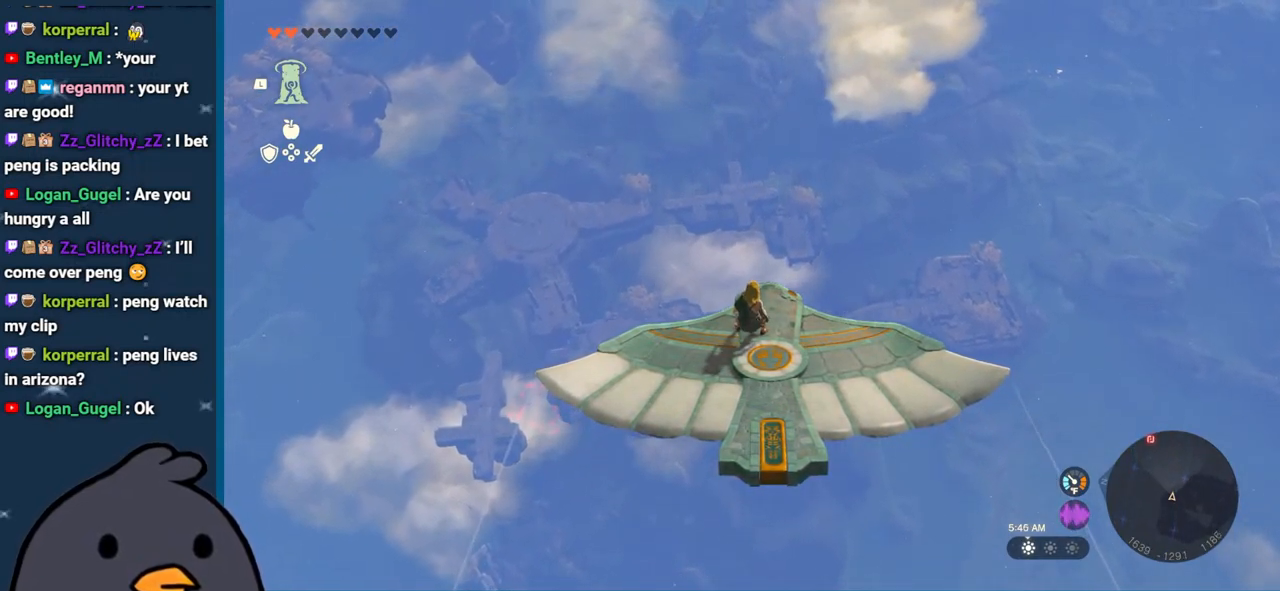
{"buttons": ["L2"], "left_stick": "center", "right_stick": "center", "events": []}
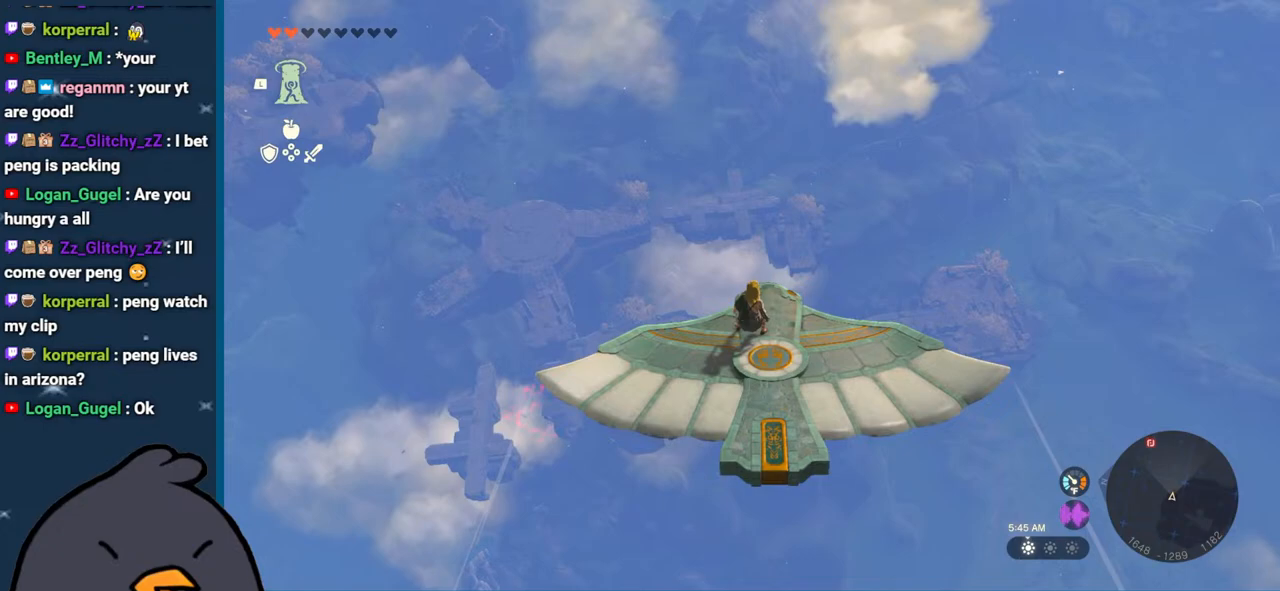
{"buttons": ["L2"], "left_stick": "center", "right_stick": "down", "events": [[117, "L2", "up"], [167, "L2", "down"], [500, "right_stick", "down"]]}
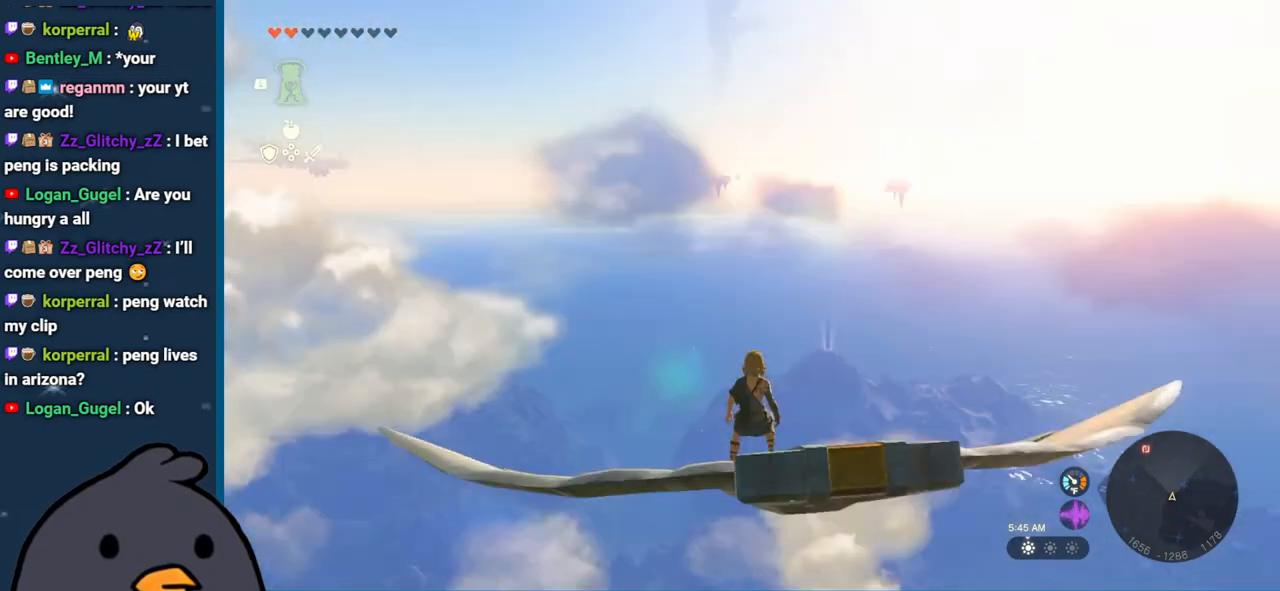
{"buttons": ["L2"], "left_stick": "center", "right_stick": "down", "events": []}